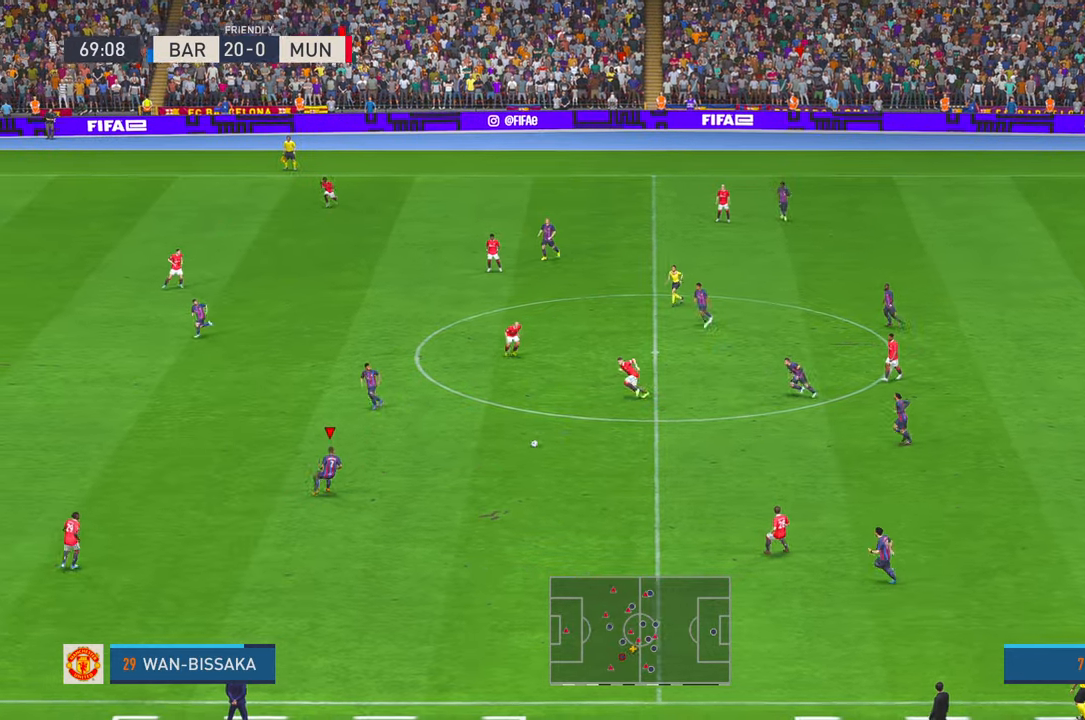
Gameplay with a controller (Xbox layout); each line is a JSON object with the inputs held at the frame after it. "events" lists button and stick changes between this image and that frame as [ms after this image, input, new state], when the widget could be followed in between. Not read: L3 R3.
{"buttons": ["Y", "R2"], "left_stick": "left", "right_stick": "center", "events": [[433, "Y", "down"]]}
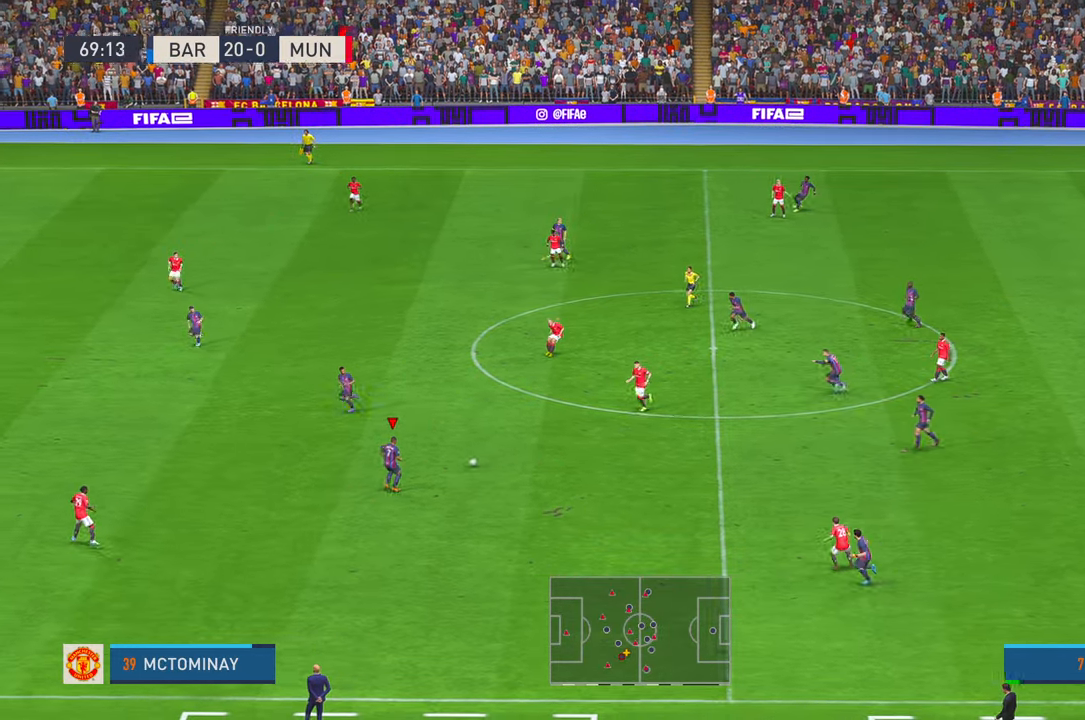
{"buttons": ["R2"], "left_stick": "left", "right_stick": "center", "events": [[17, "R2", "up"], [83, "R2", "down"], [133, "Y", "up"]]}
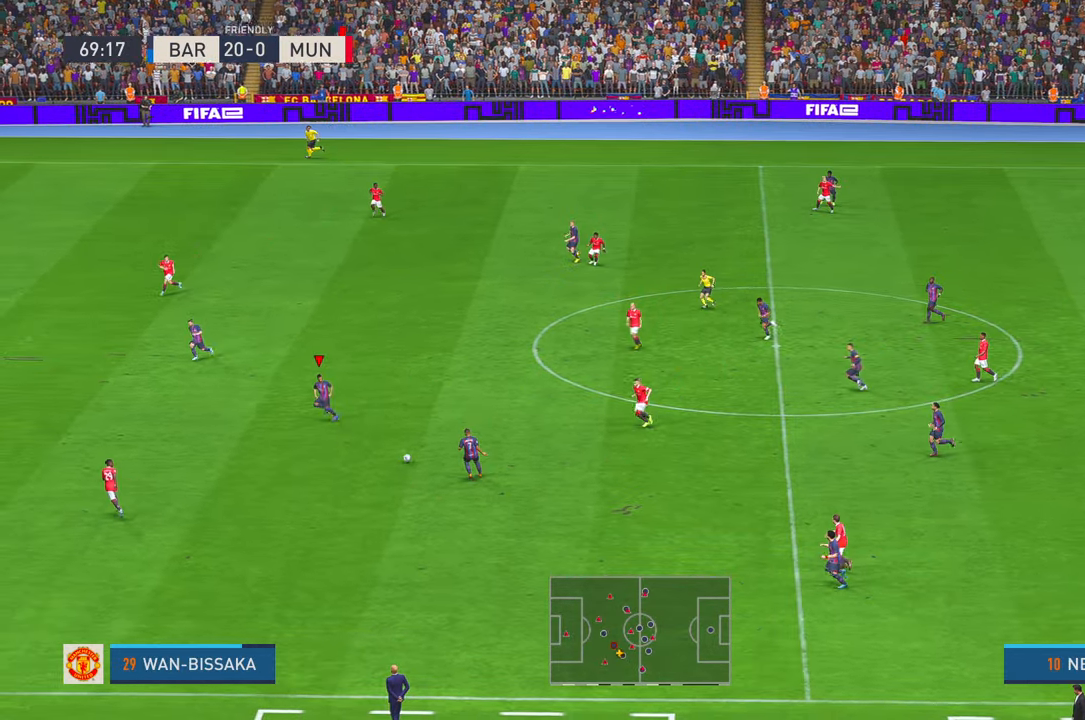
{"buttons": ["R2"], "left_stick": "left", "right_stick": "center"}
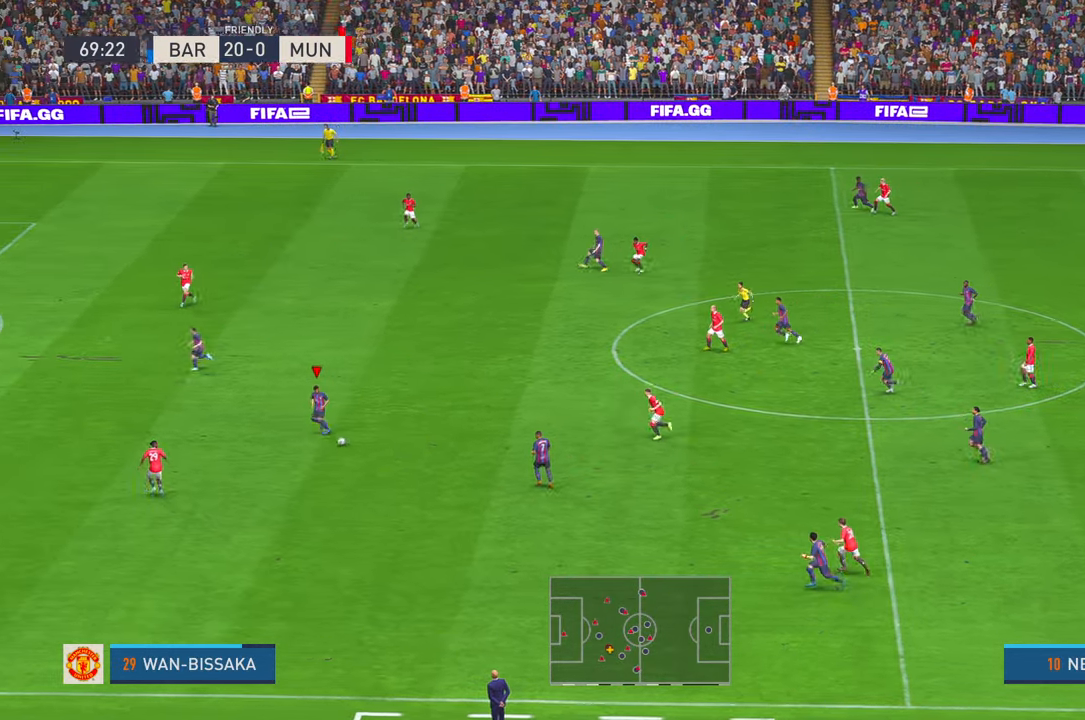
{"buttons": ["R2"], "left_stick": "left", "right_stick": "center", "events": [[283, "R2", "up"], [333, "R2", "down"]]}
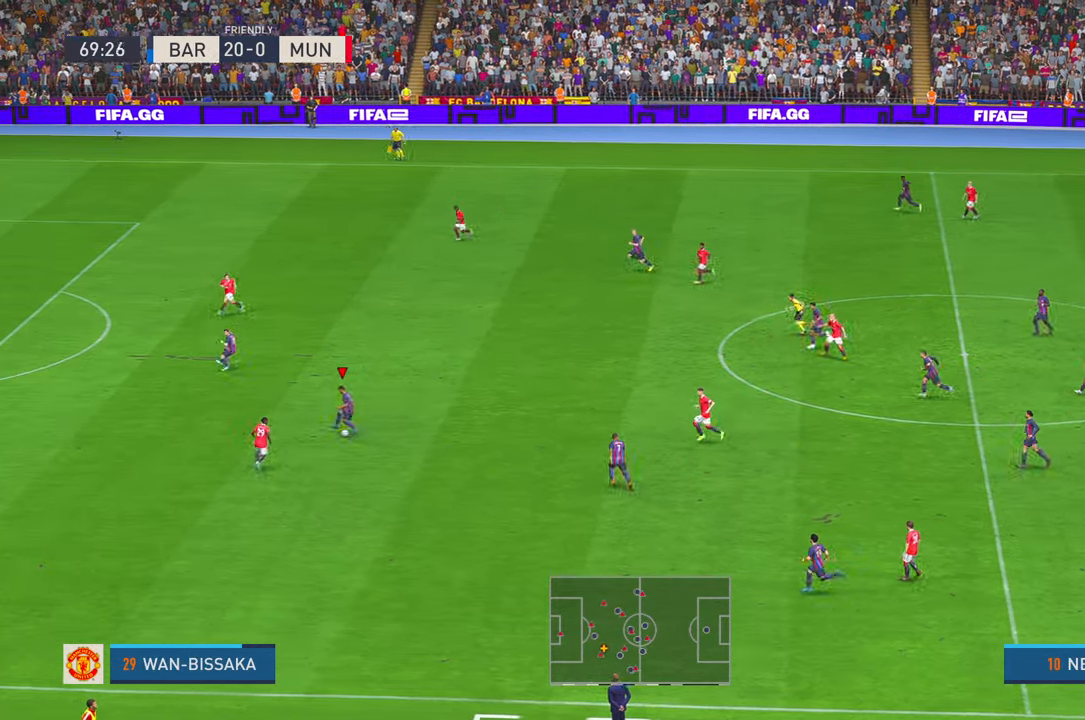
{"buttons": ["R2"], "left_stick": "left", "right_stick": "center", "events": []}
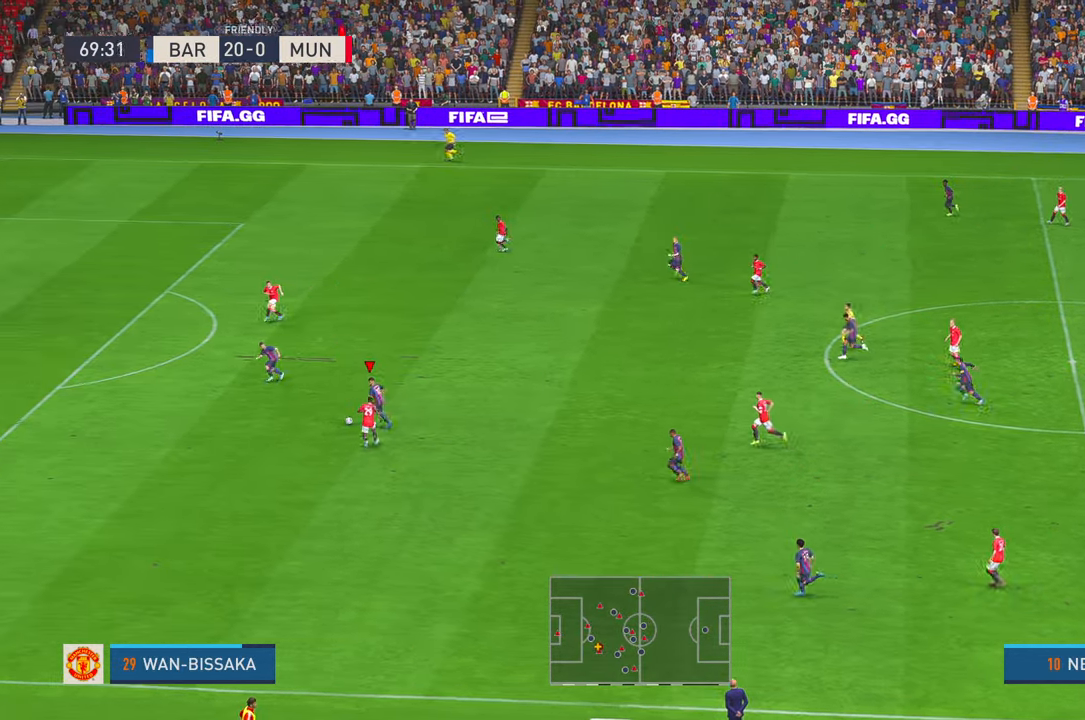
{"buttons": ["R2"], "left_stick": "left", "right_stick": "center", "events": [[317, "R2", "up"], [367, "R2", "down"]]}
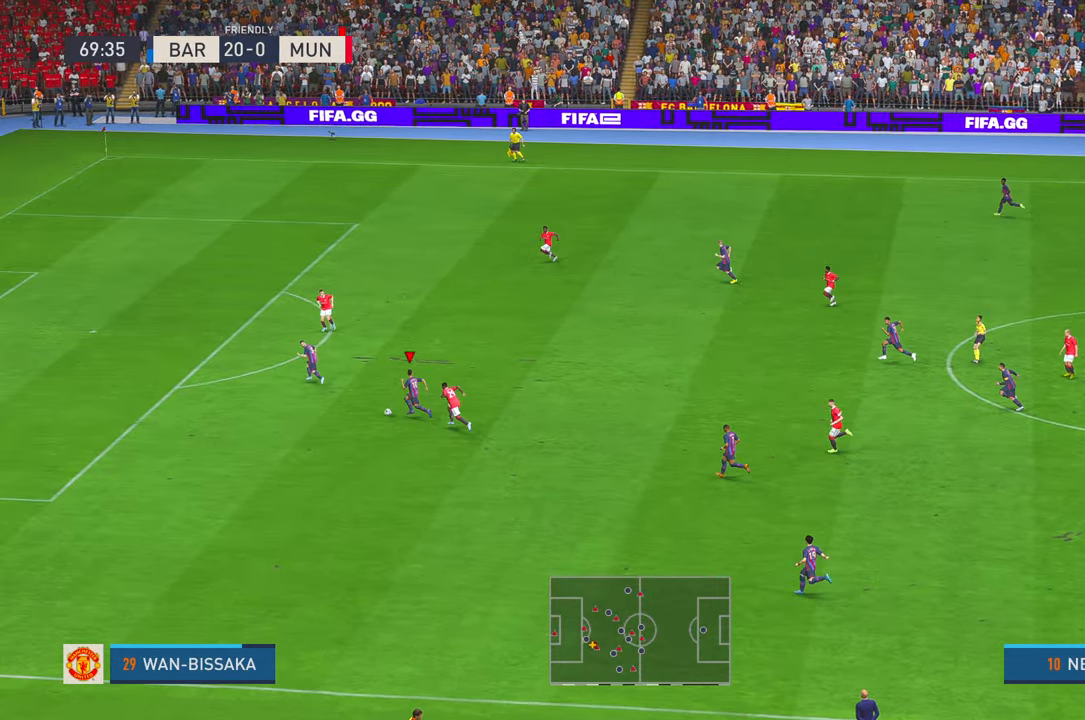
{"buttons": ["R2"], "left_stick": "left", "right_stick": "center", "events": []}
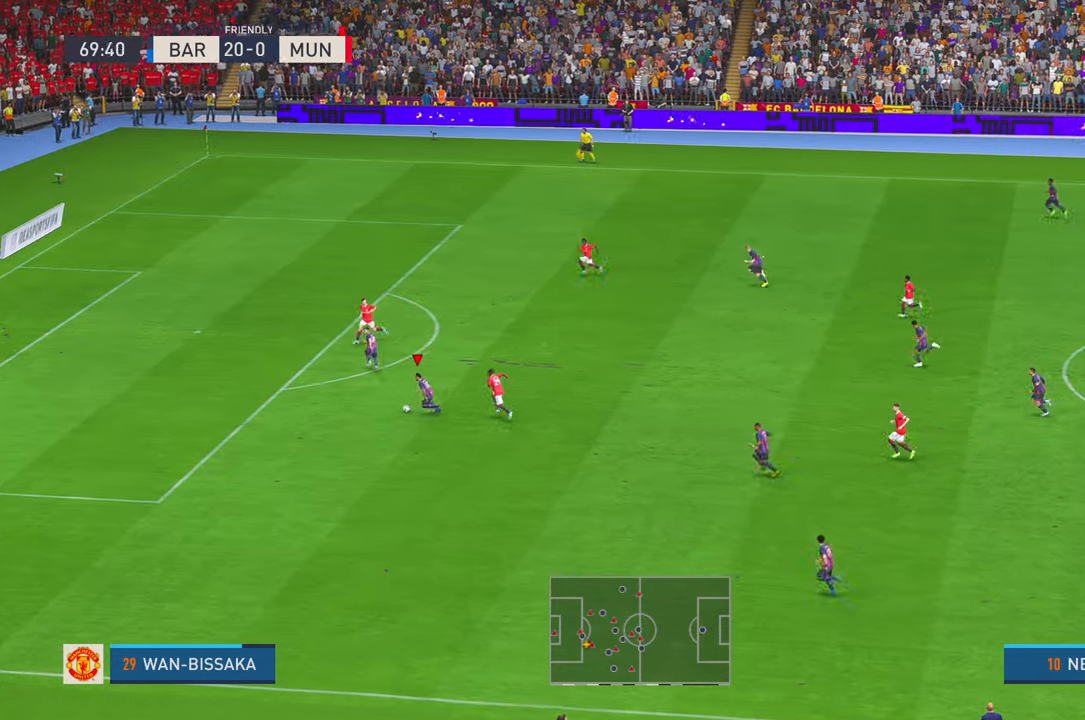
{"buttons": ["R2"], "left_stick": "up-left", "right_stick": "center", "events": [[233, "left_stick", "up-left"]]}
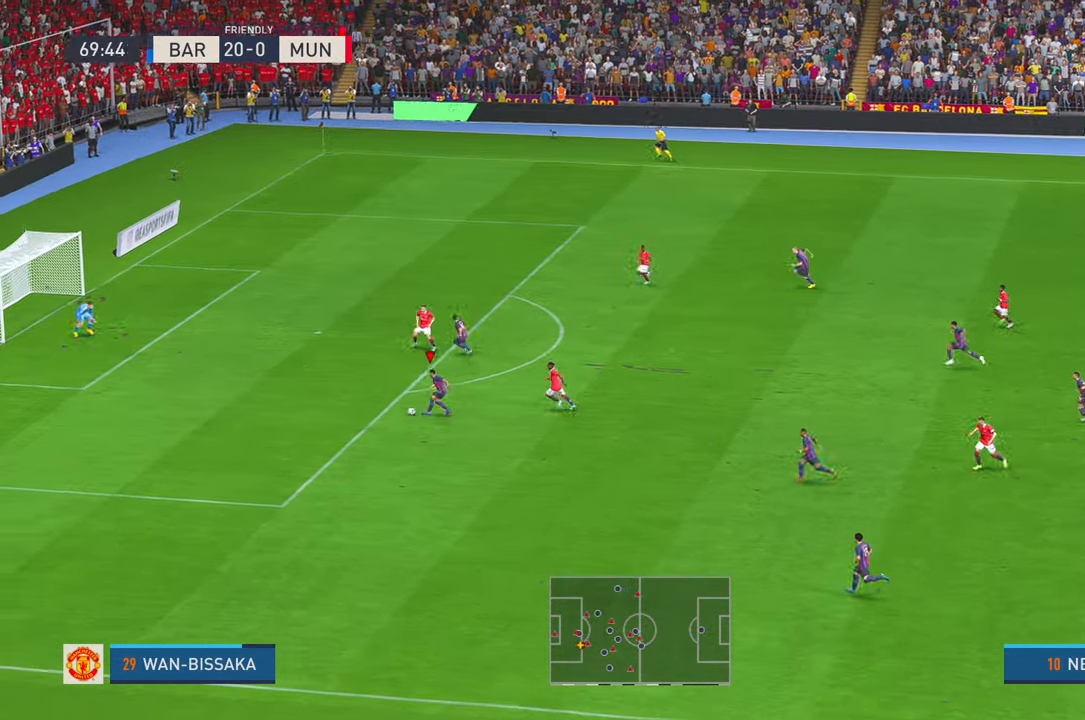
{"buttons": ["R2"], "left_stick": "up-left", "right_stick": "center", "events": [[67, "R1", "down"], [133, "R1", "up"]]}
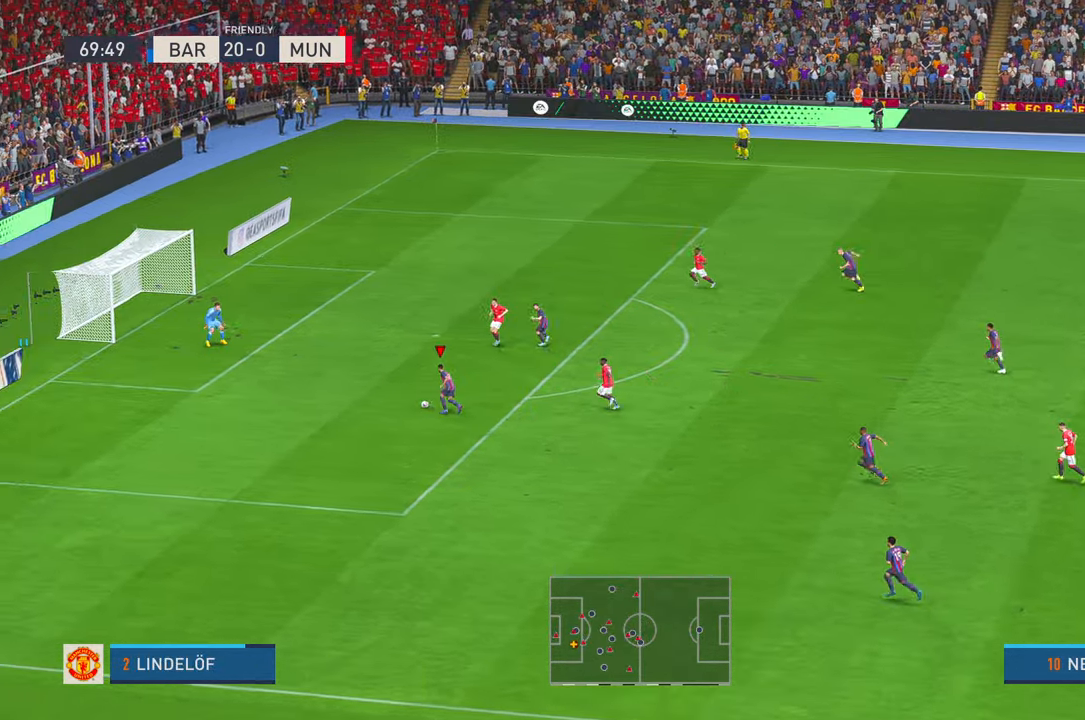
{"buttons": [], "left_stick": "up", "right_stick": "center"}
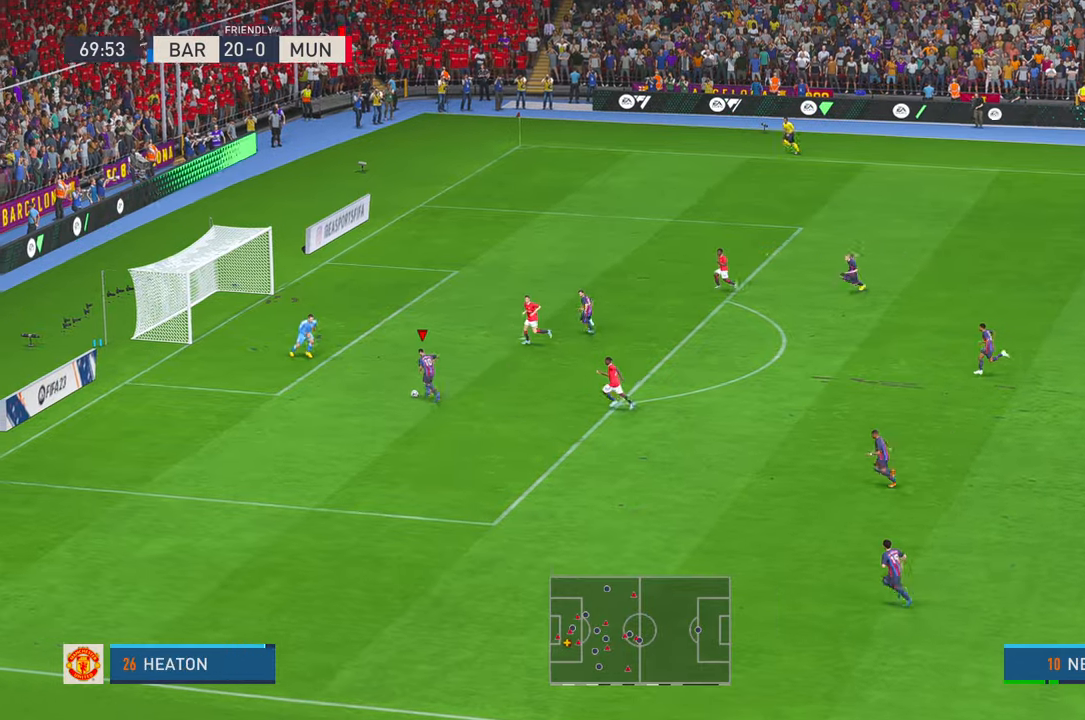
{"buttons": [], "left_stick": "down-left", "right_stick": "center", "events": [[317, "left_stick", "left"], [400, "left_stick", "down-left"]]}
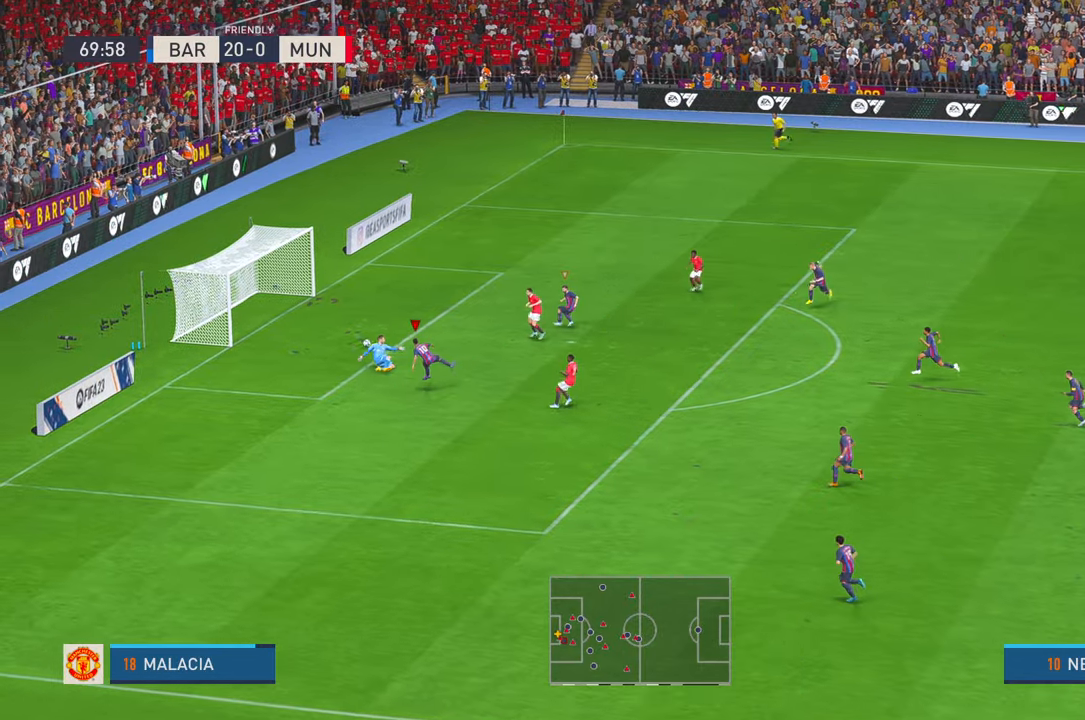
{"buttons": [], "left_stick": "down-left", "right_stick": "center", "events": []}
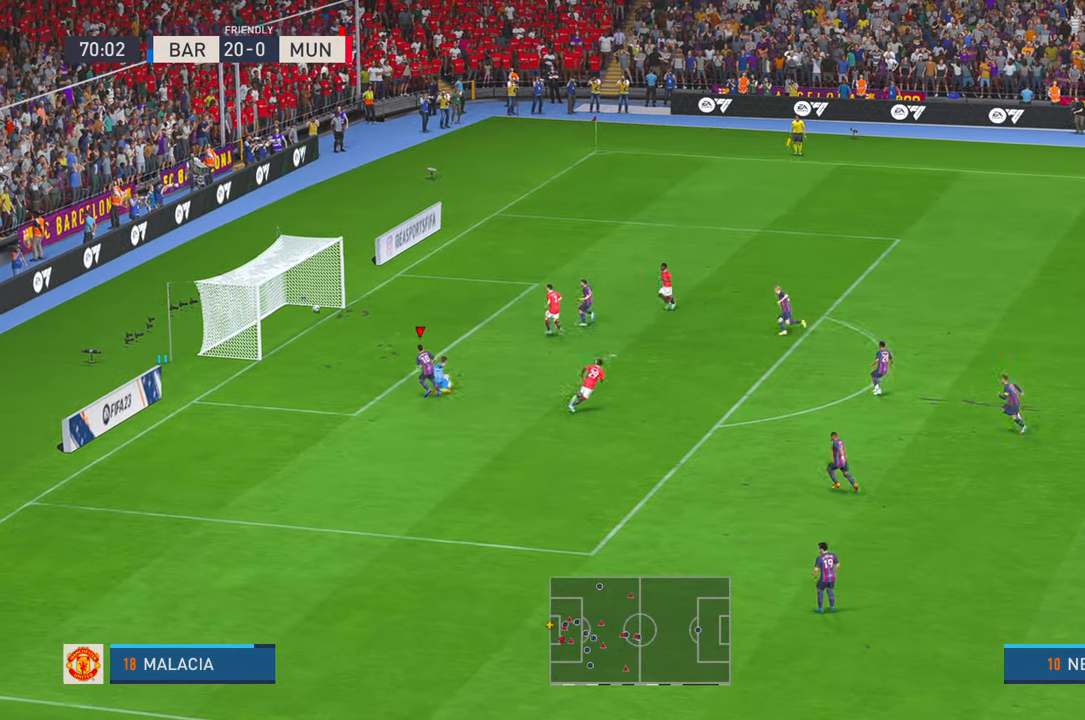
{"buttons": [], "left_stick": "down-left", "right_stick": "center", "events": []}
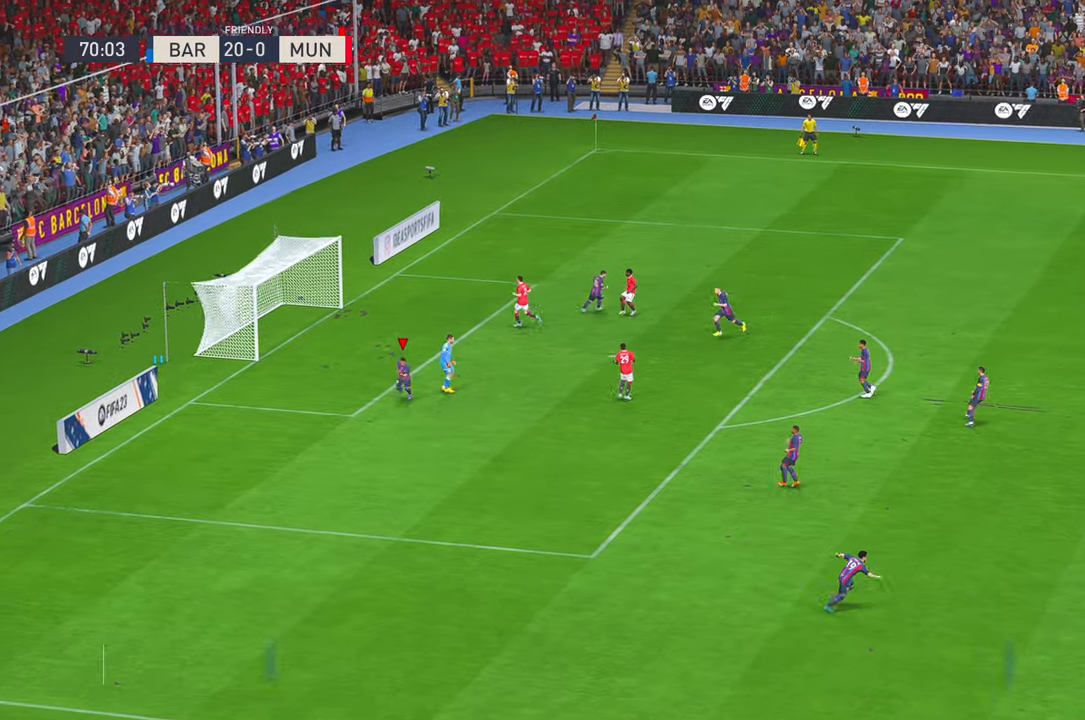
{"buttons": [], "left_stick": "down-left", "right_stick": "center", "events": []}
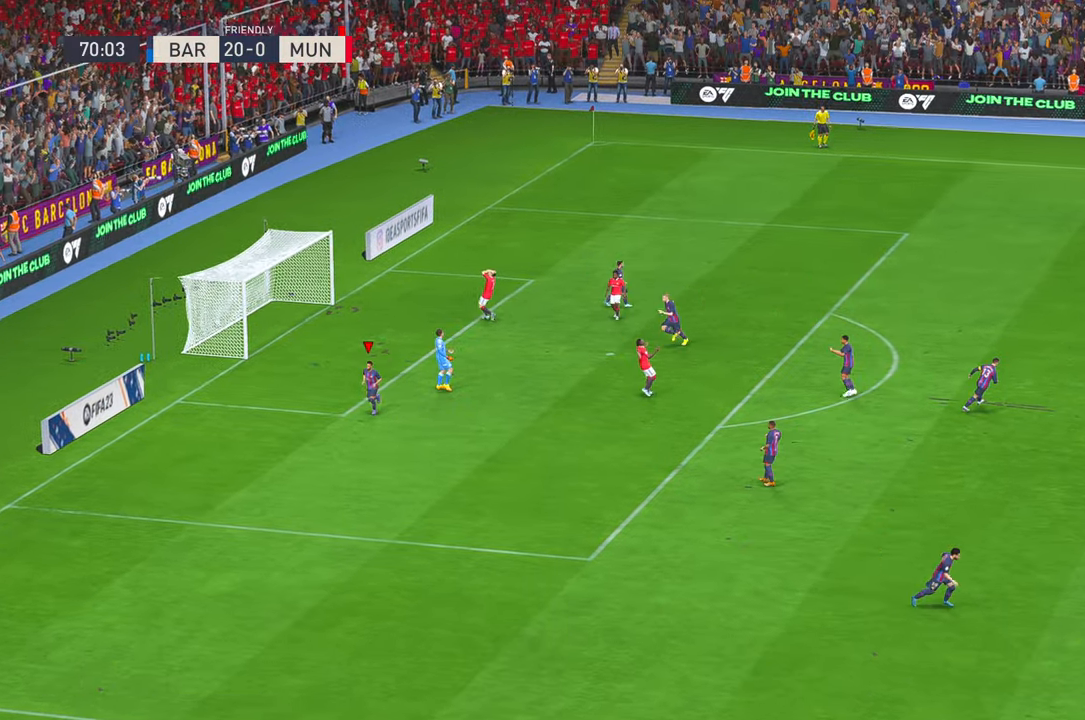
{"buttons": [], "left_stick": "center", "right_stick": "center", "events": [[100, "left_stick", "down"], [167, "A", "down"], [267, "left_stick", "center"], [317, "A", "up"]]}
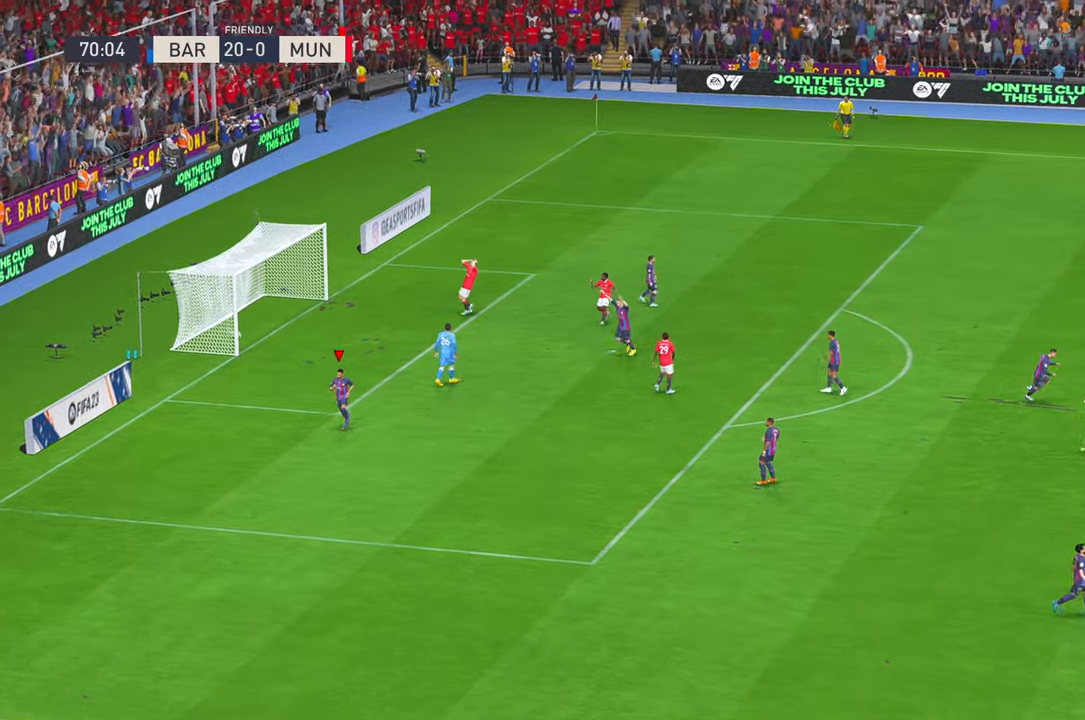
{"buttons": [], "left_stick": "center", "right_stick": "center", "events": []}
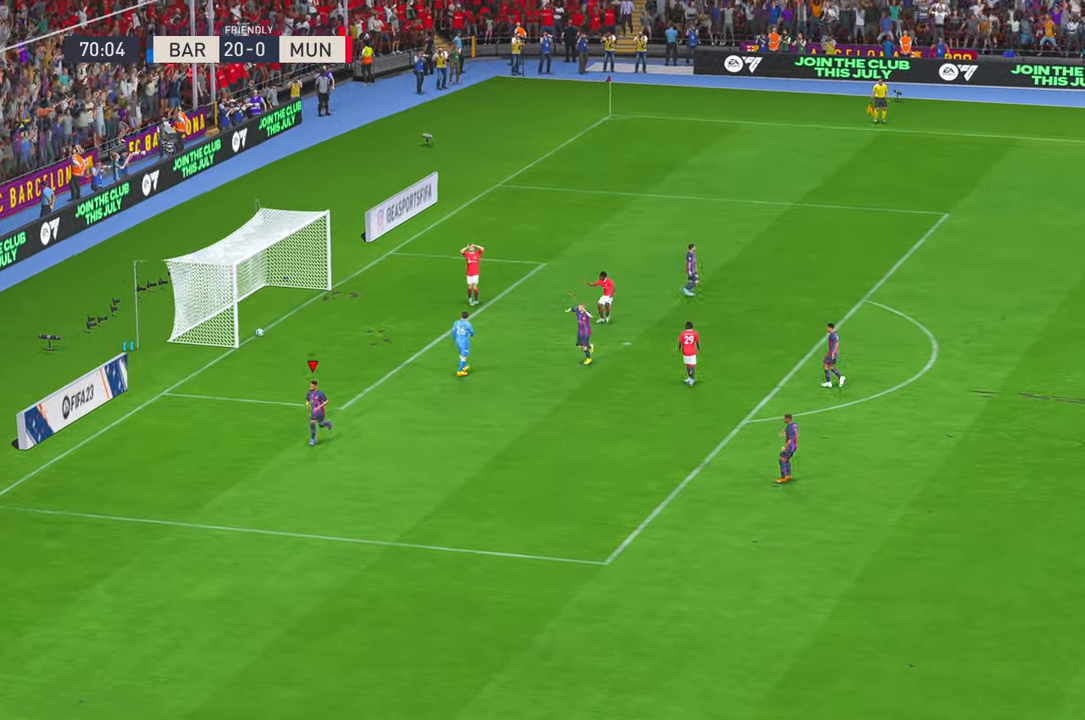
{"buttons": [], "left_stick": "center", "right_stick": "center", "events": []}